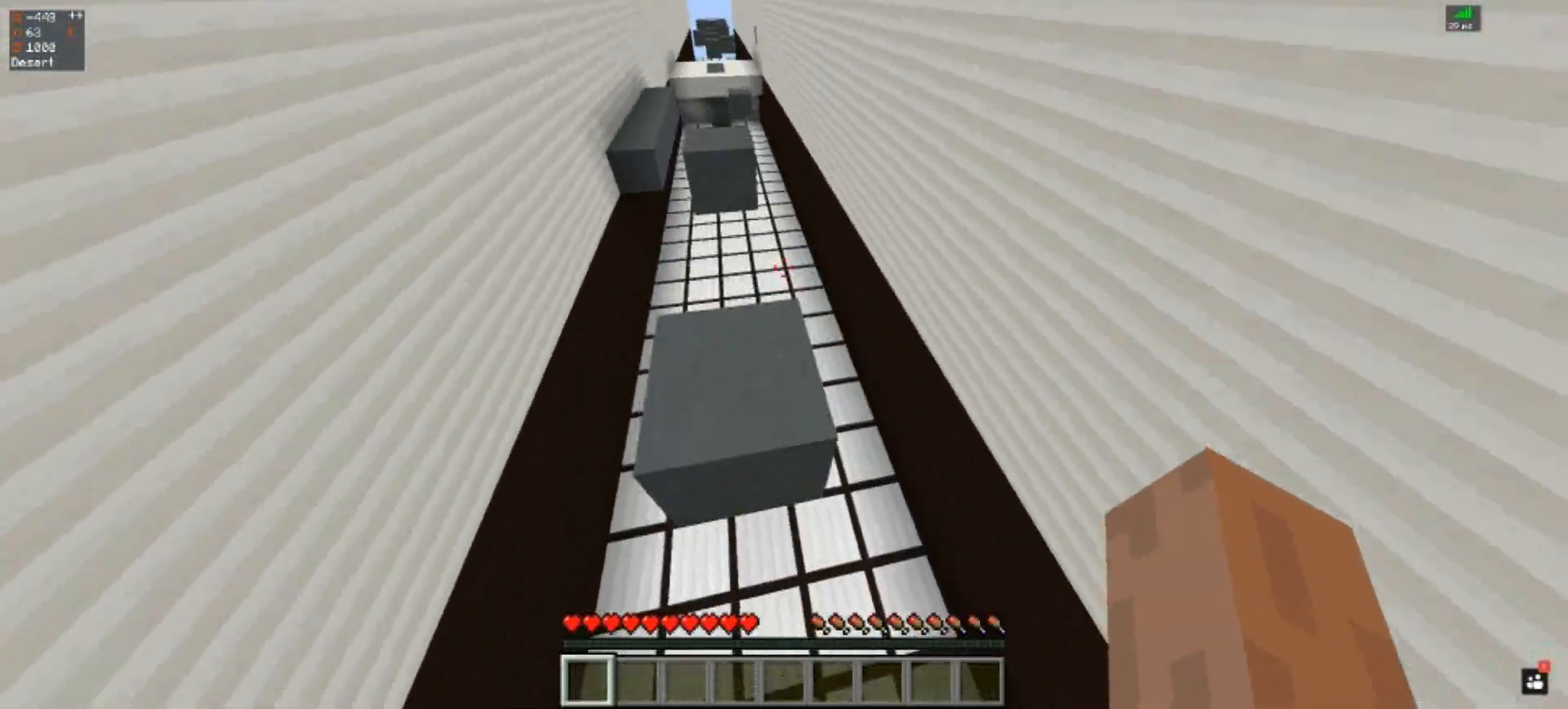
Gameplay with keyboard; each line is a JSON object with the keys held at the frame after it. "events" lists presses ("down") and releases ("up") of "a", "d", "s", "space" and "w" between this image and that frame as [ms after this image, input, new state], when the widget could be followed in between. No other keys are recorded. Mouse input is not recorded.
{"keys": ["space", "w"], "events": [[67, "space", "up"], [167, "w", "up"], [367, "w", "down"], [467, "space", "down"]]}
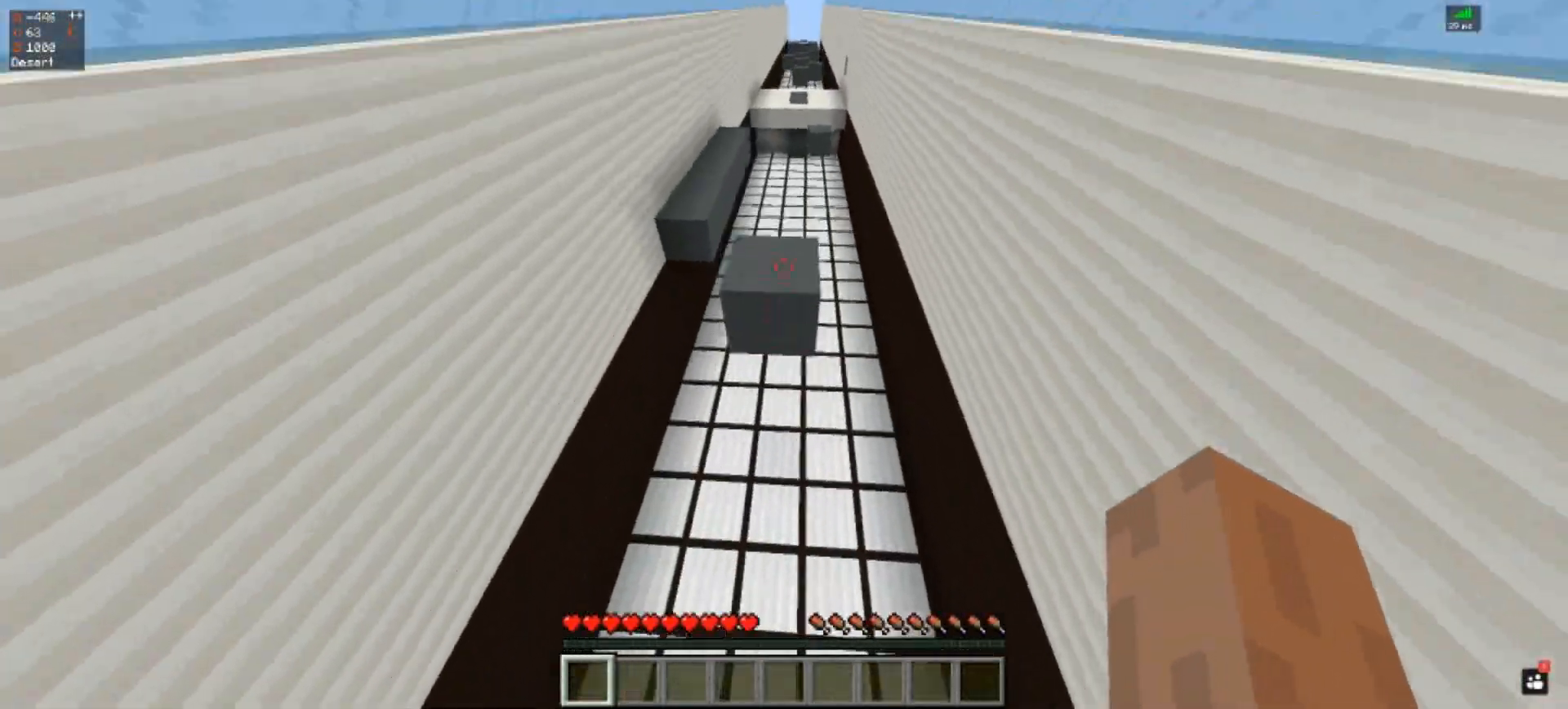
{"keys": ["w"], "events": [[267, "space", "up"]]}
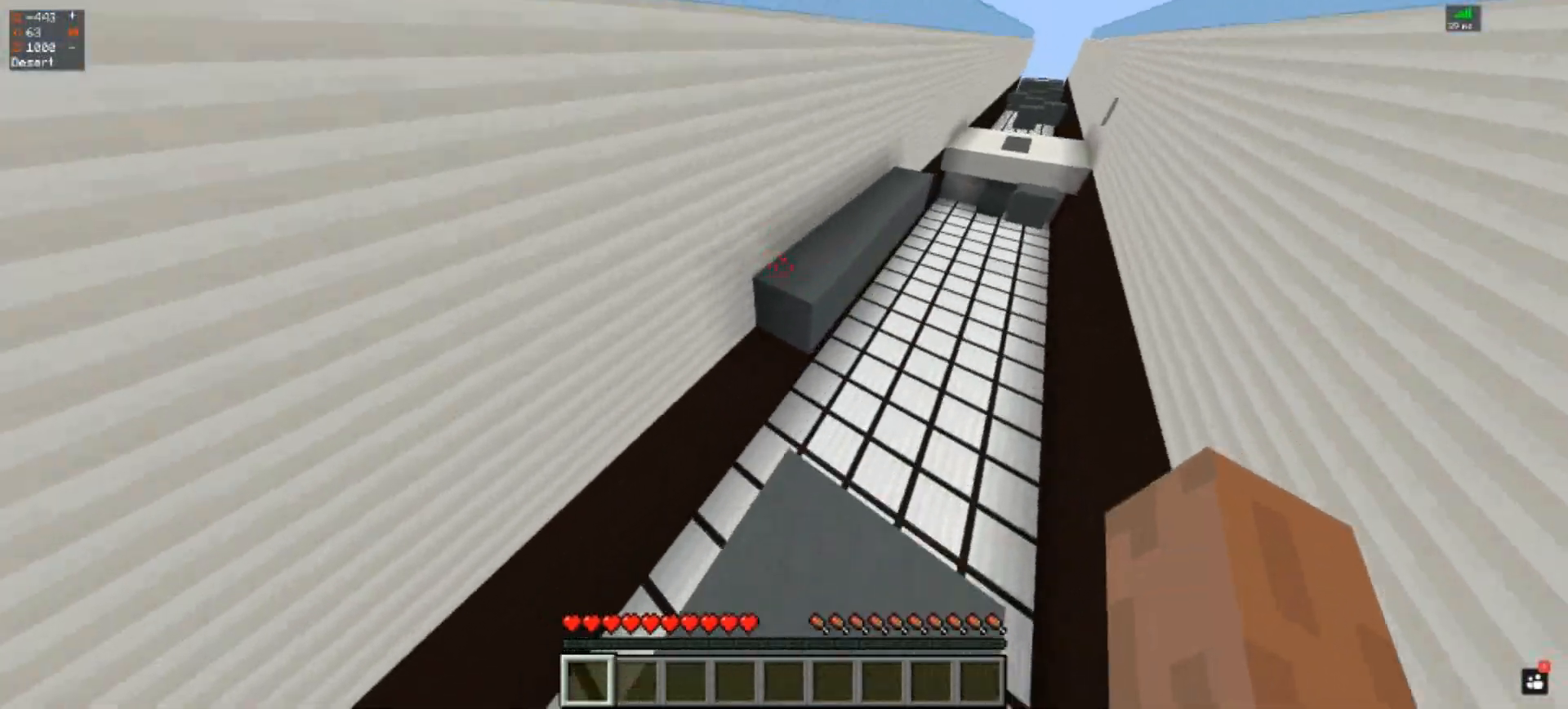
{"keys": ["w"], "events": [[67, "space", "down"], [300, "space", "up"]]}
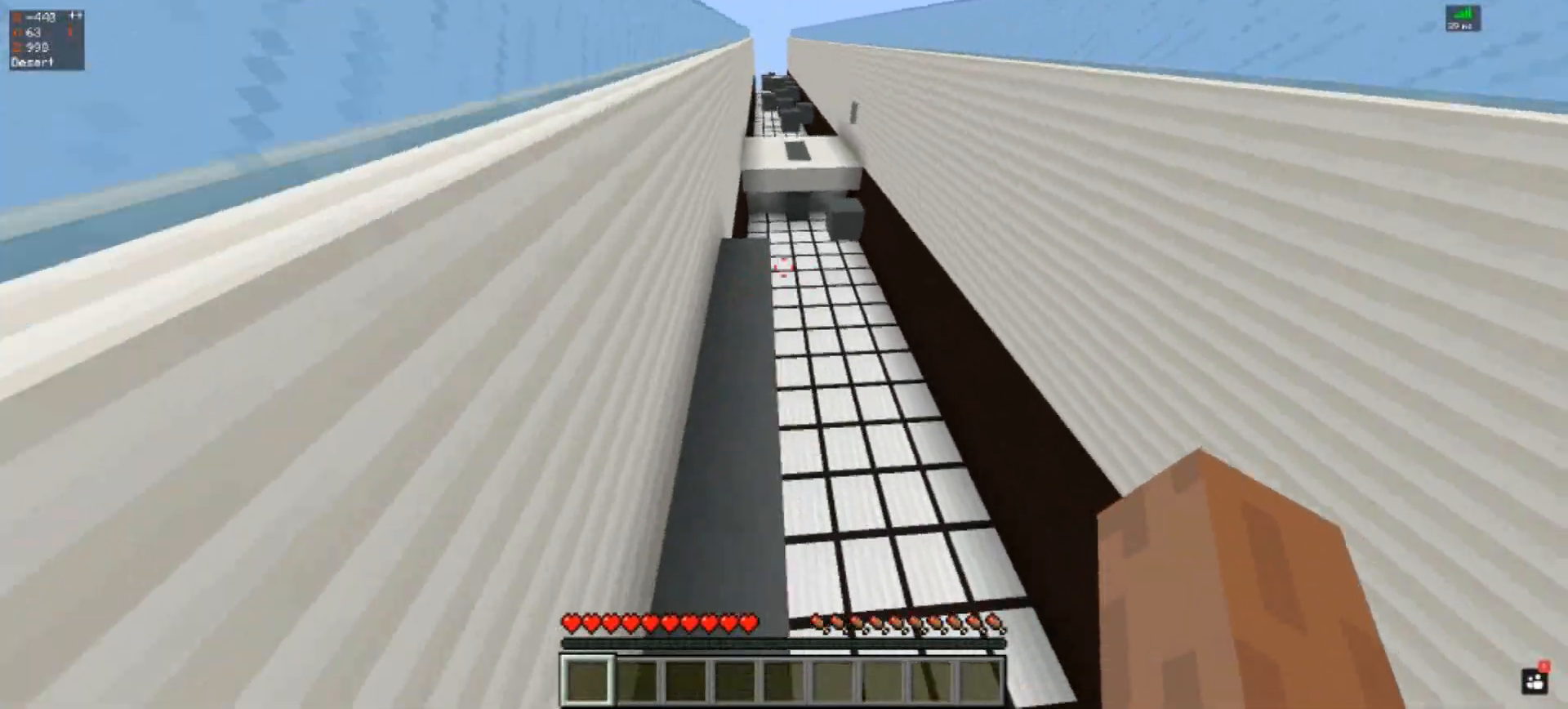
{"keys": ["w"], "events": []}
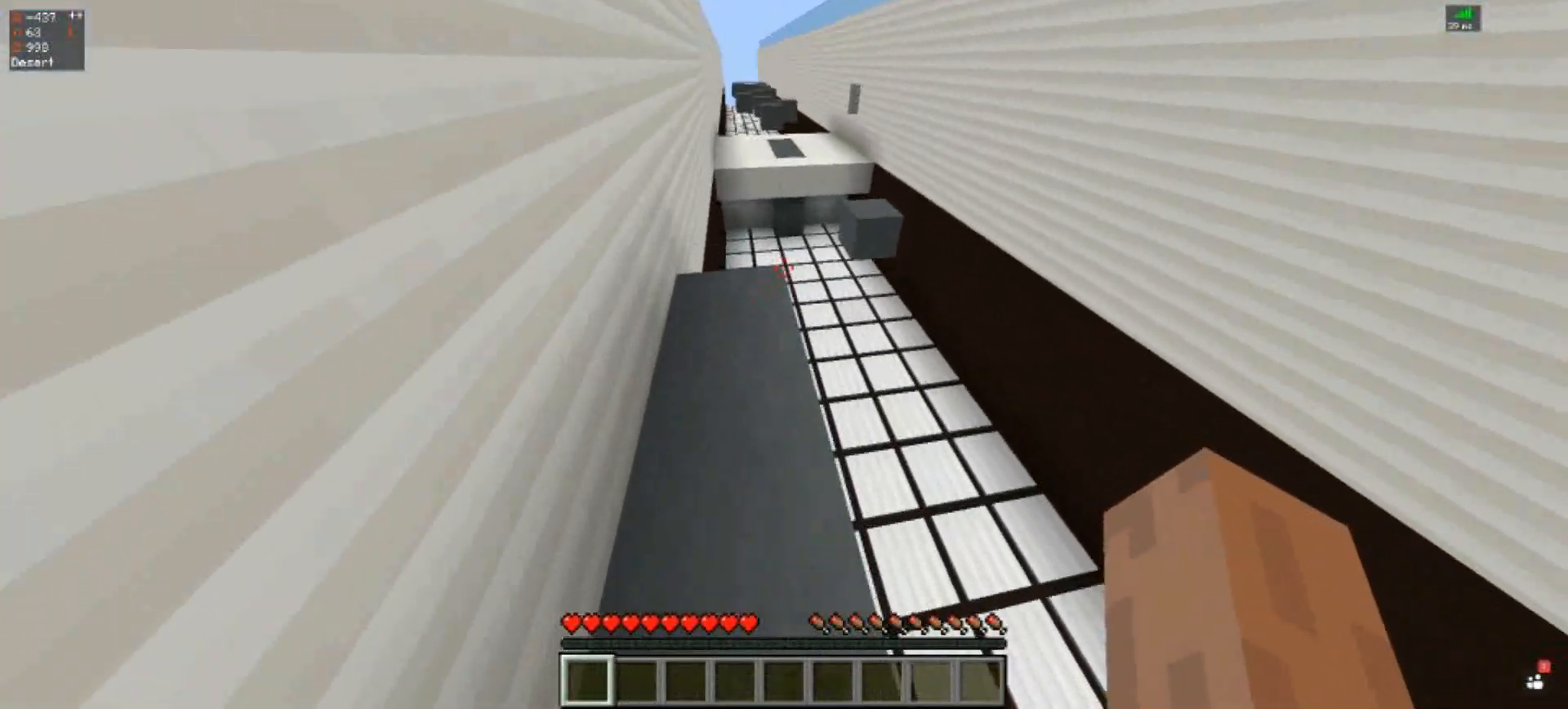
{"keys": ["space", "w"], "events": [[400, "space", "down"]]}
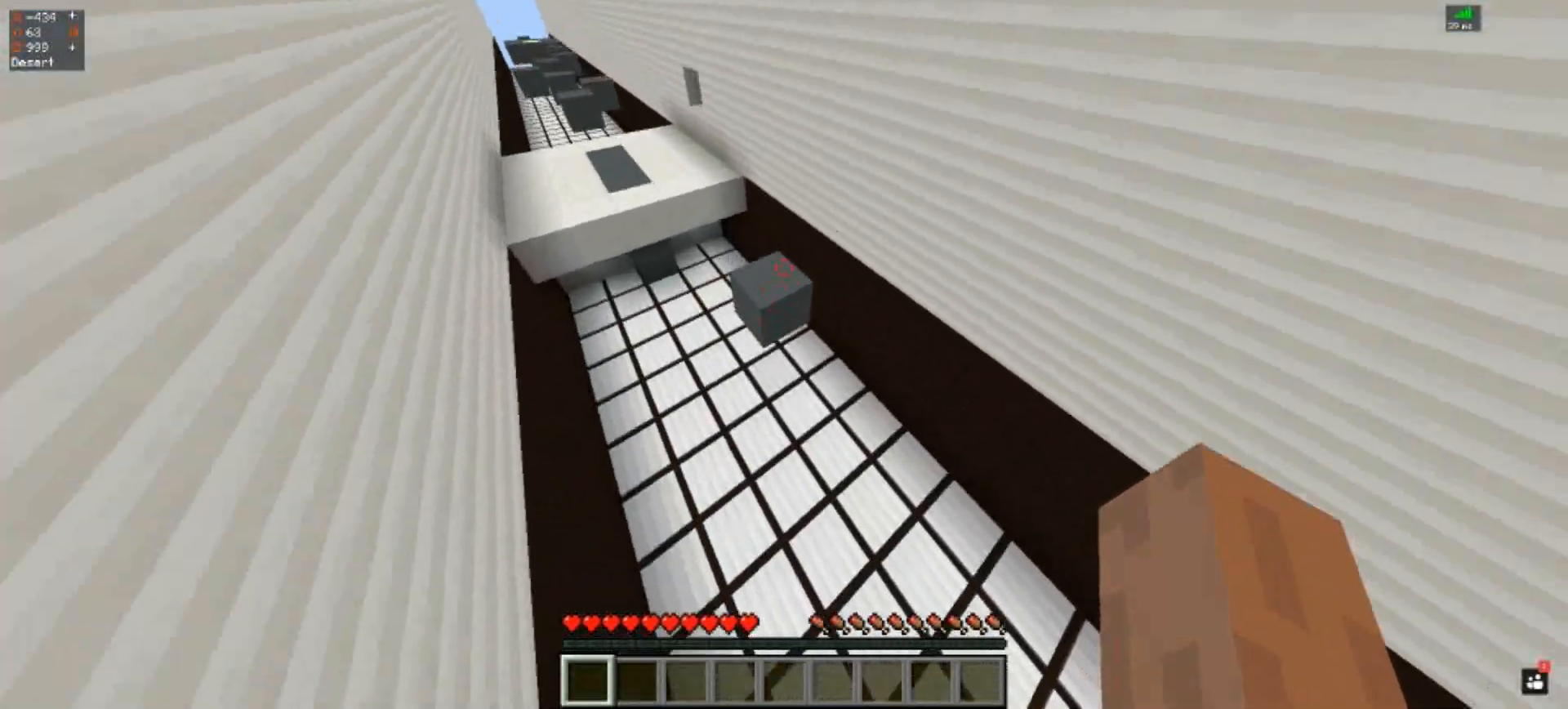
{"keys": ["w"], "events": [[467, "space", "up"]]}
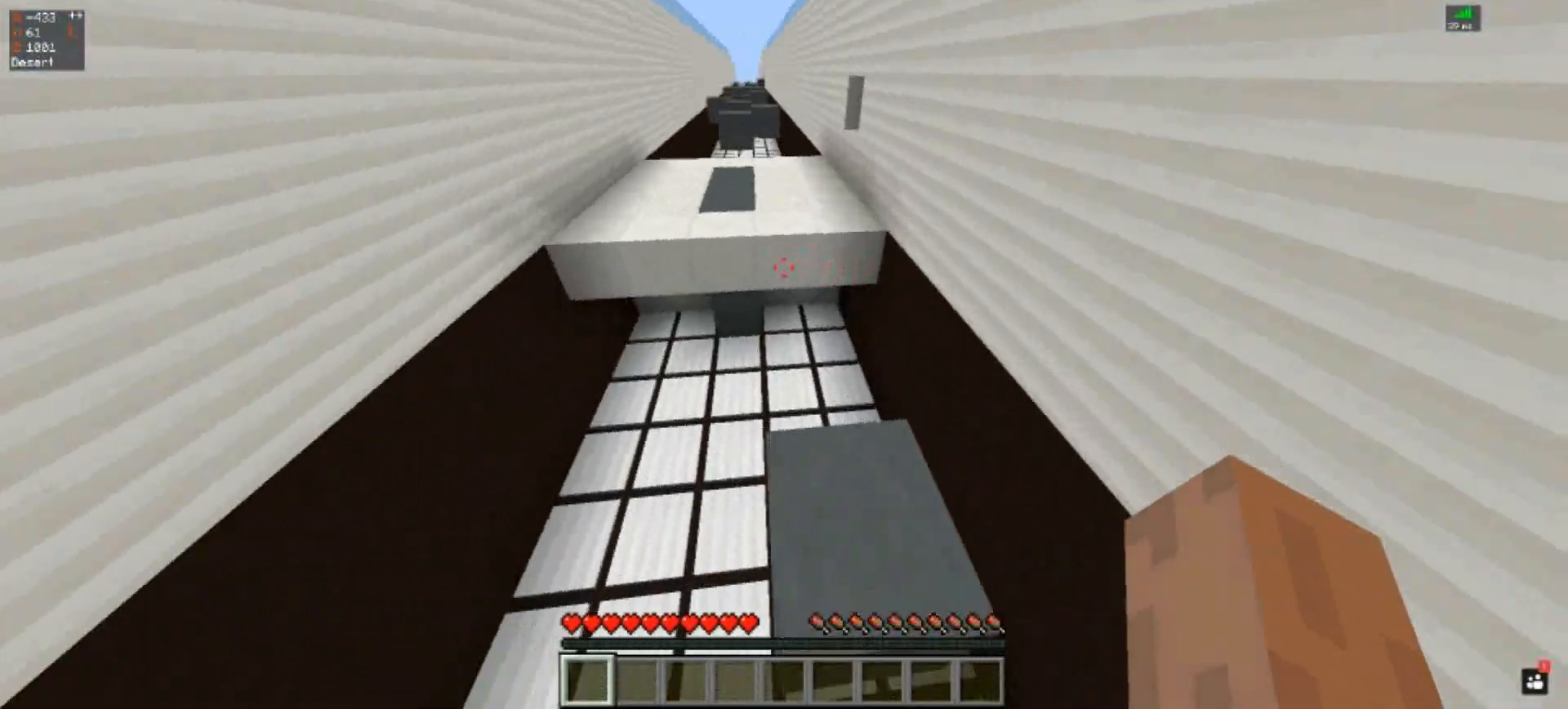
{"keys": ["space", "w"], "events": [[200, "space", "down"]]}
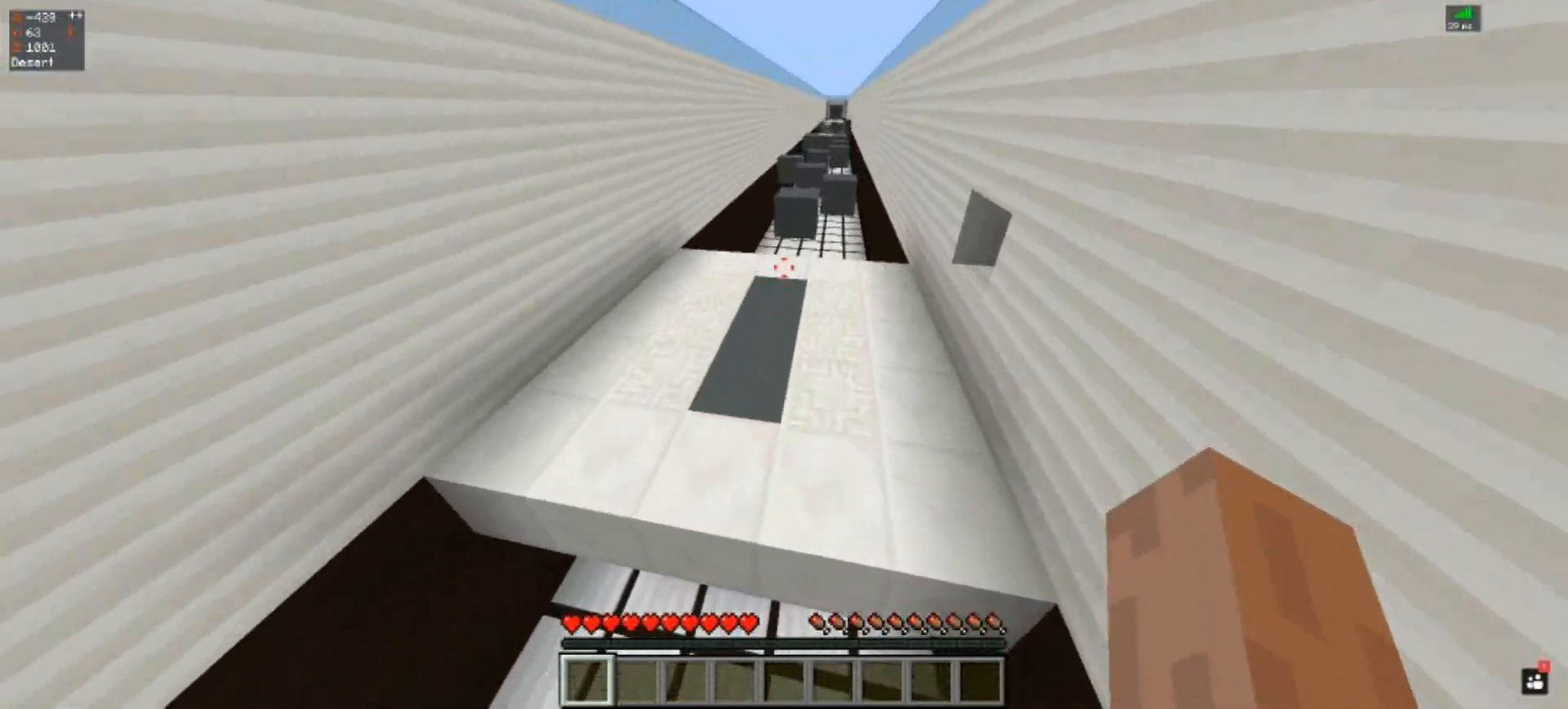
{"keys": ["w"], "events": [[150, "space", "up"]]}
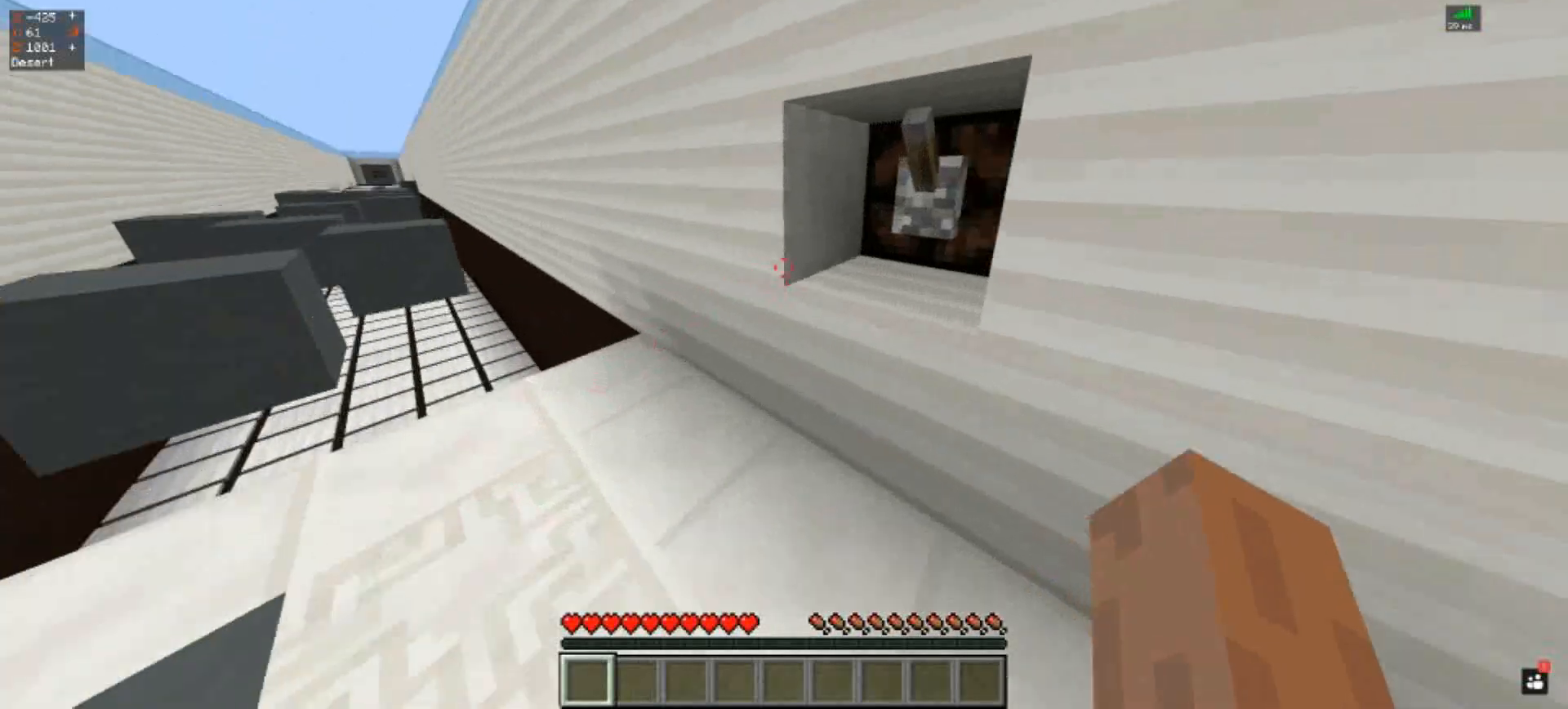
{"keys": [], "events": [[67, "w", "up"]]}
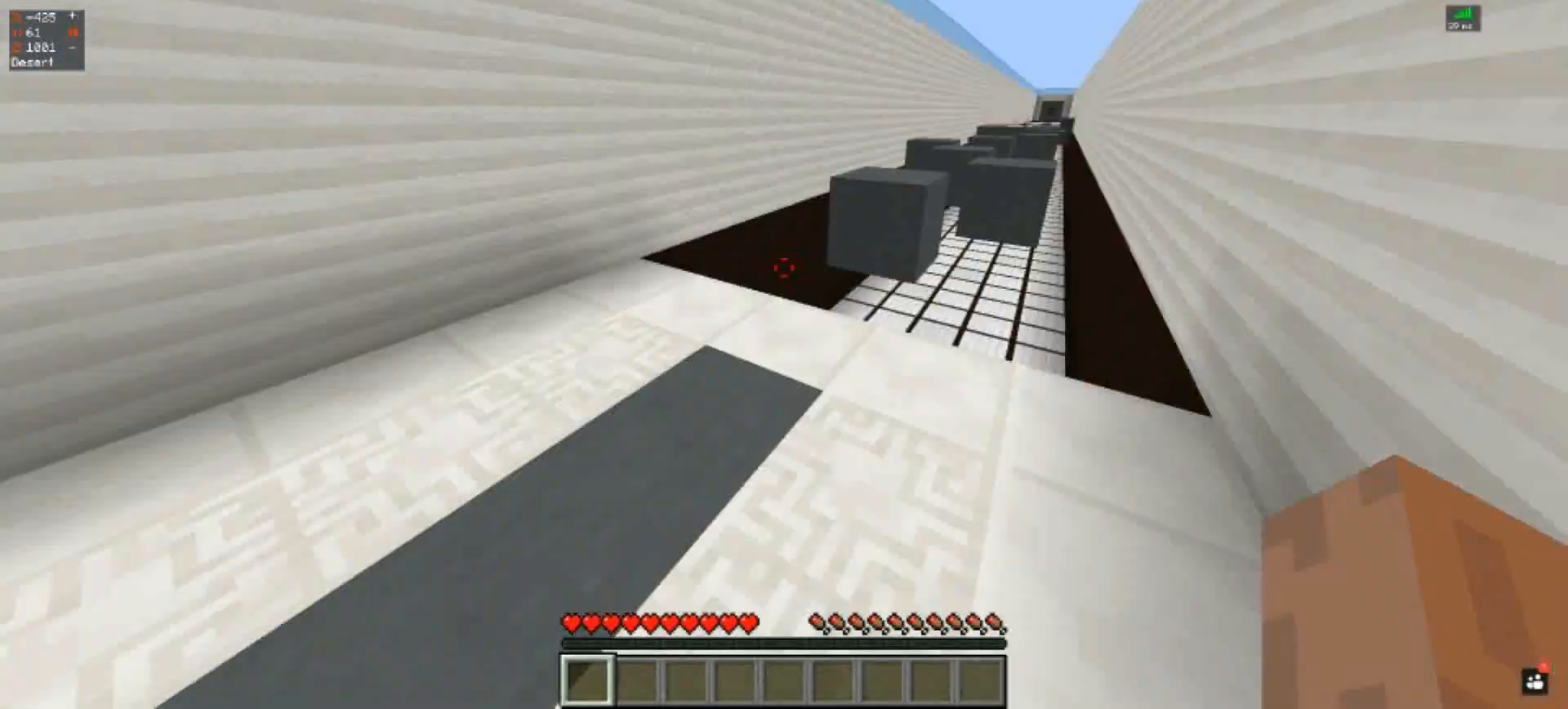
{"keys": ["d"], "events": [[167, "w", "down"], [400, "d", "down"], [467, "w", "up"]]}
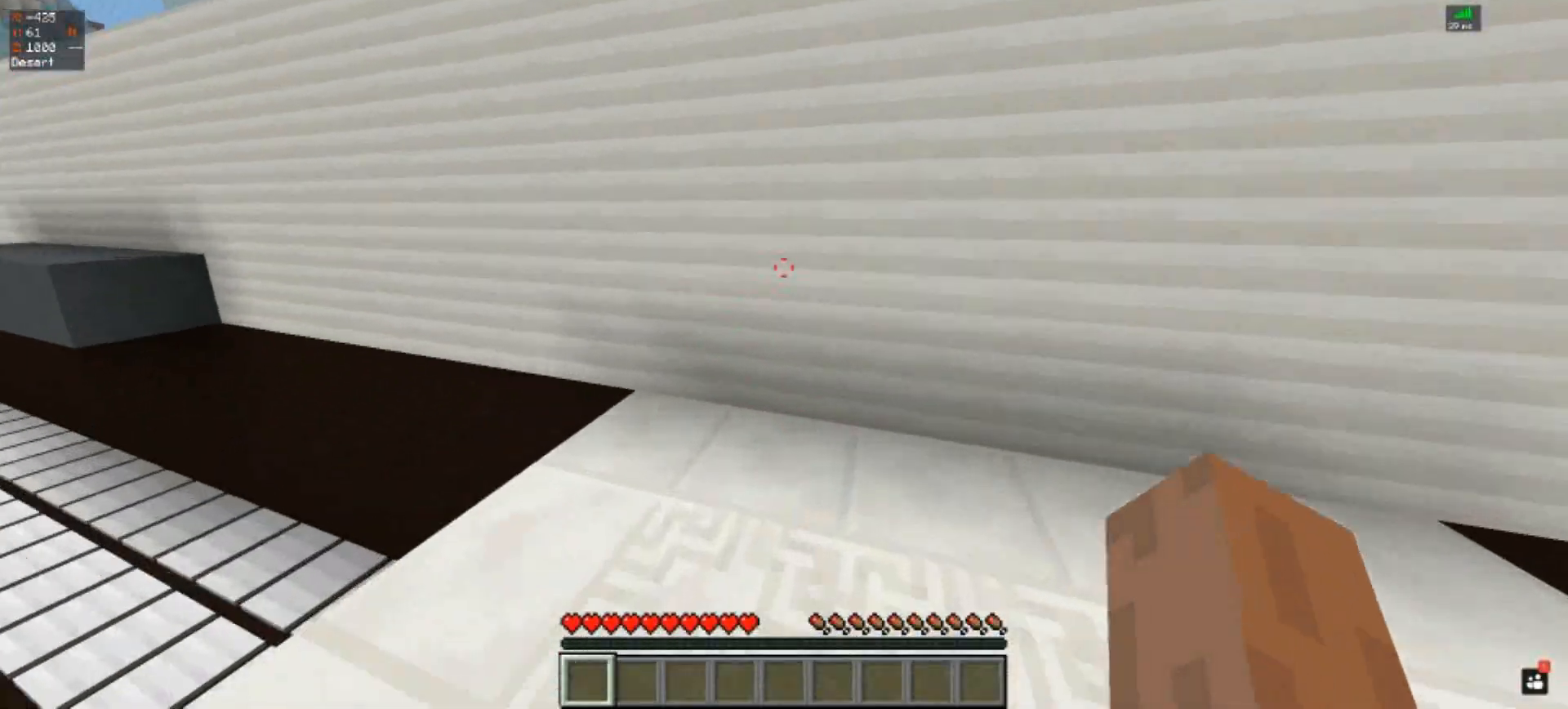
{"keys": [], "events": [[167, "d", "up"]]}
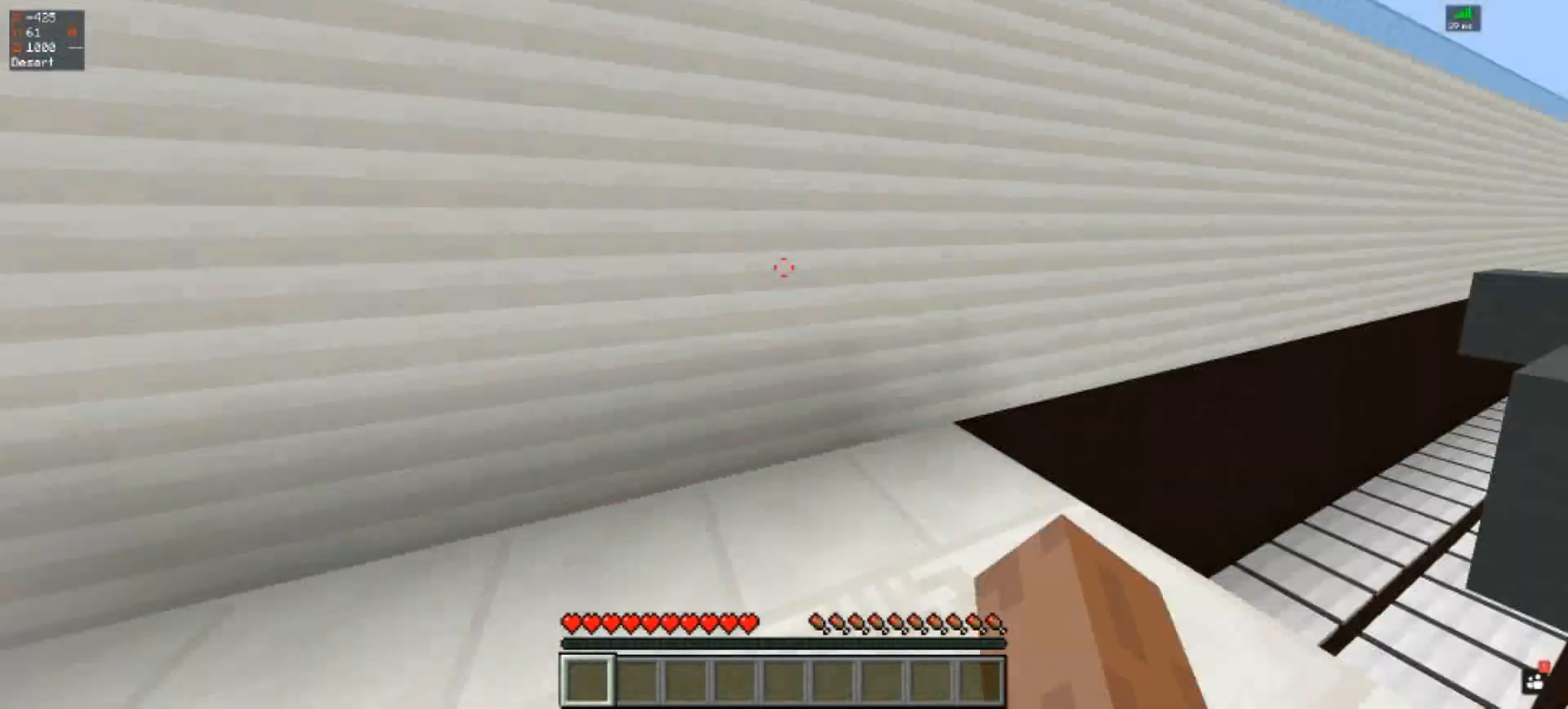
{"keys": ["d"], "events": [[367, "d", "down"]]}
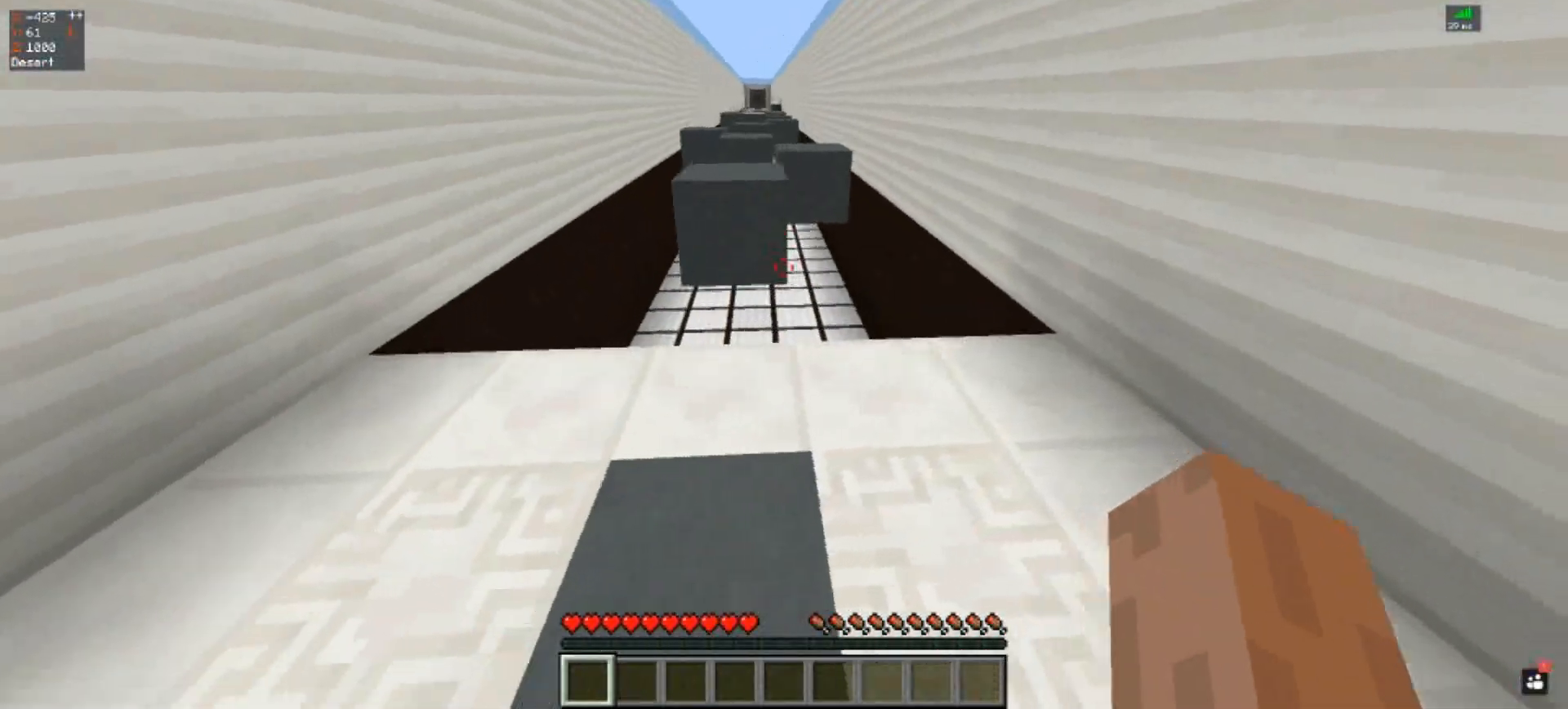
{"keys": ["w"], "events": [[267, "d", "up"], [400, "w", "down"]]}
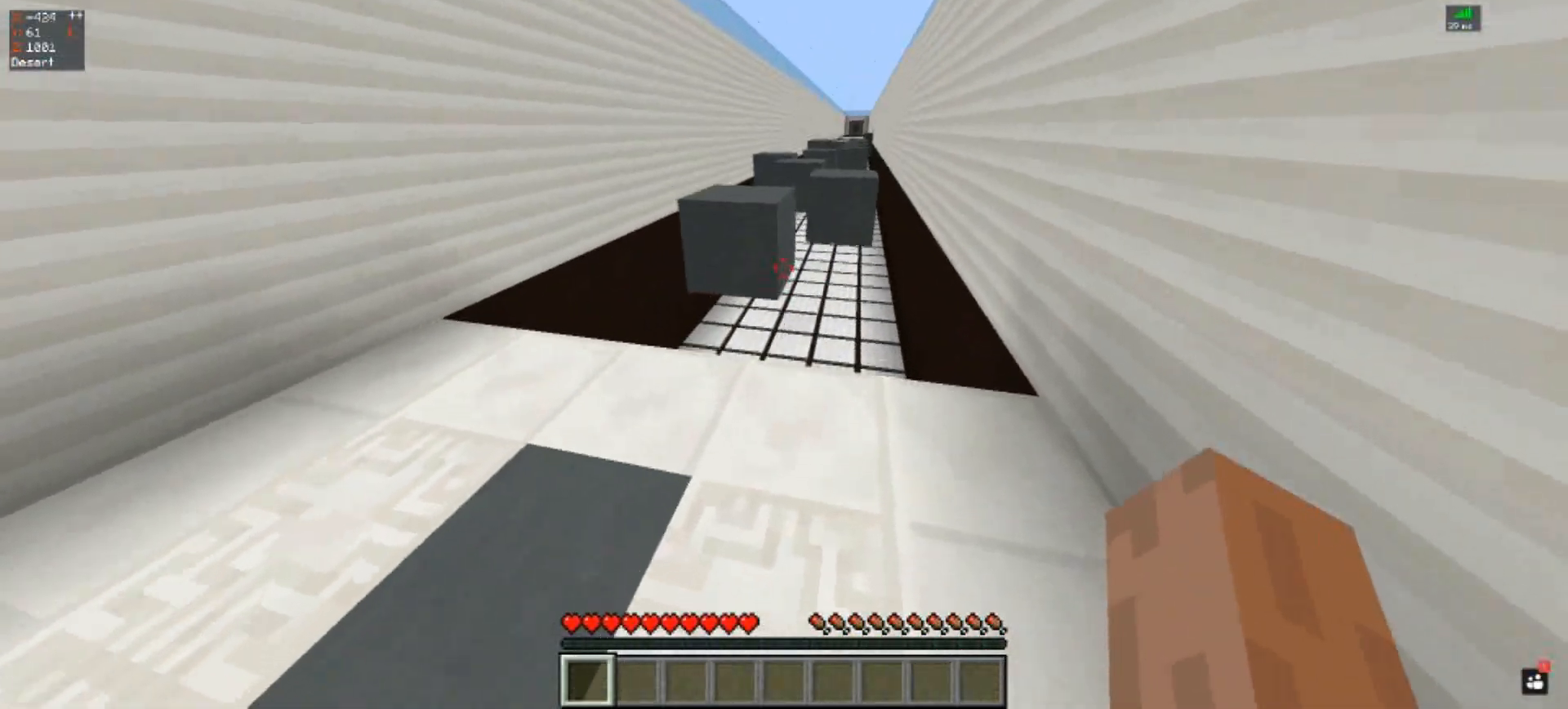
{"keys": [], "events": [[150, "space", "down"], [433, "space", "up"], [500, "w", "up"]]}
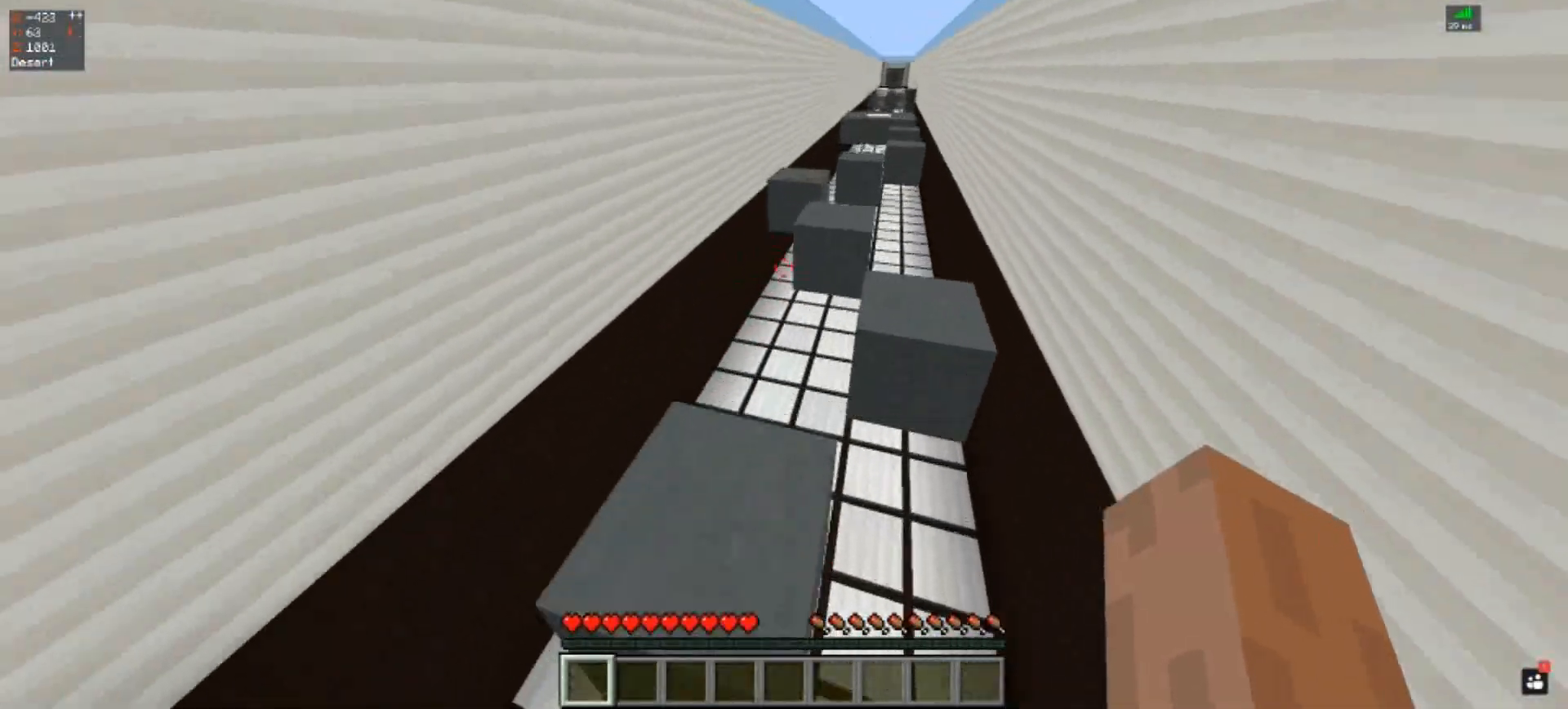
{"keys": [], "events": []}
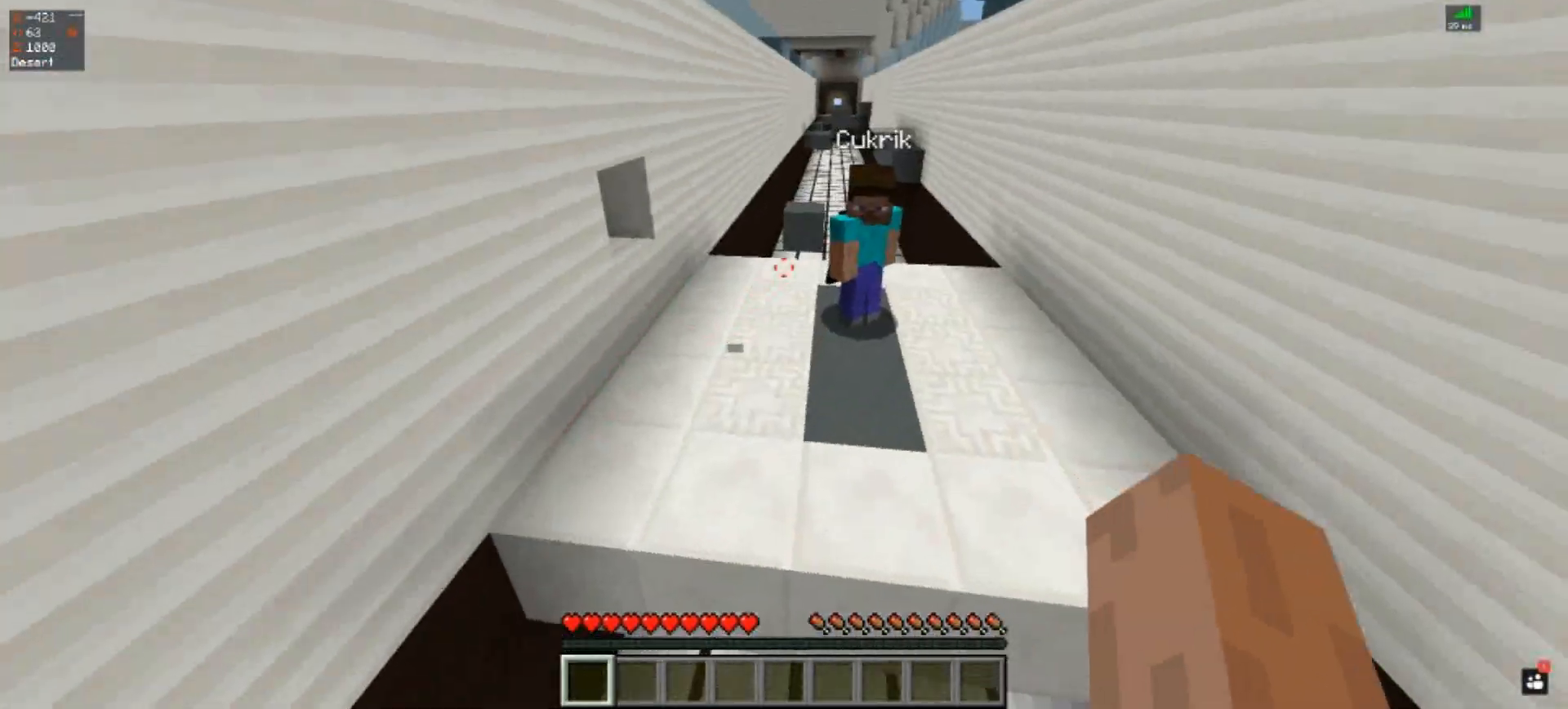
{"keys": [], "events": []}
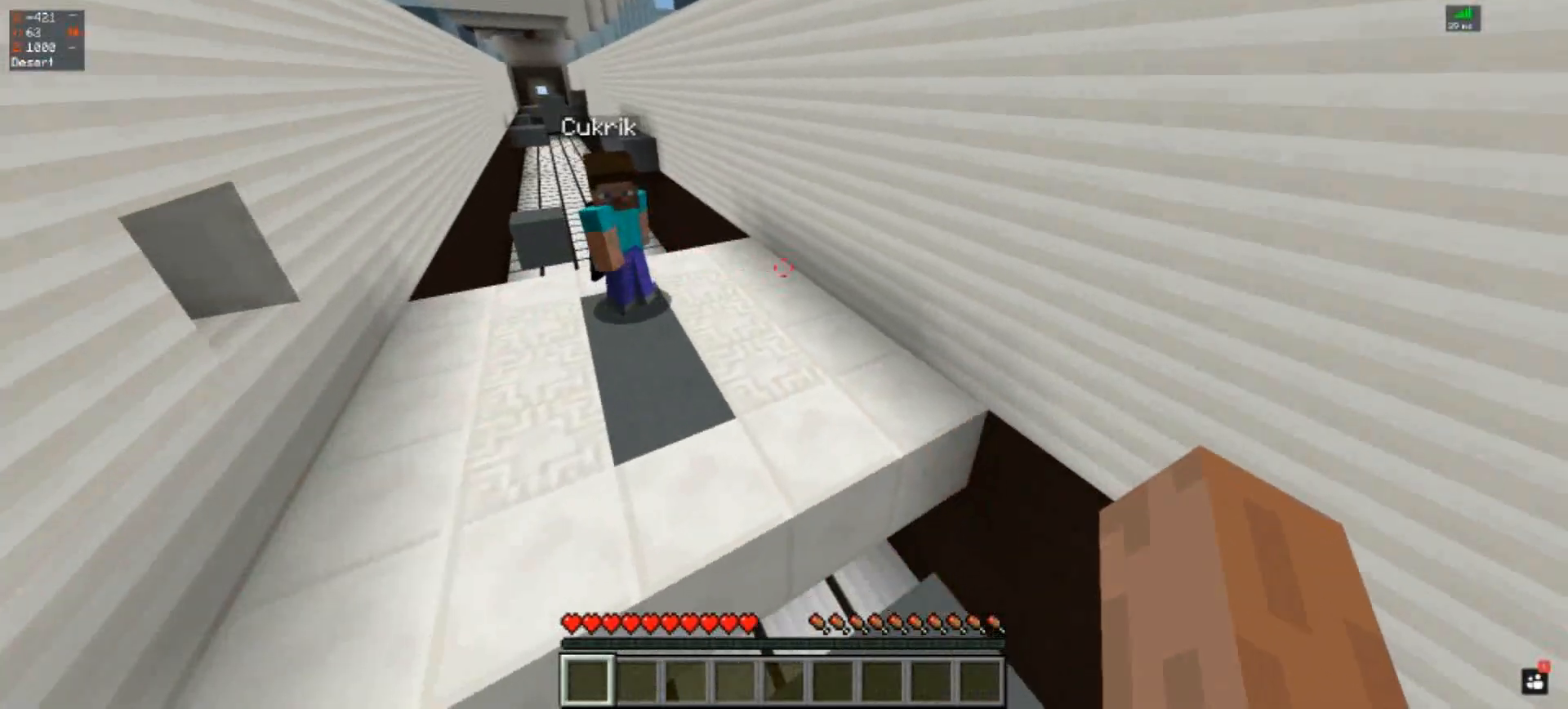
{"keys": [], "events": []}
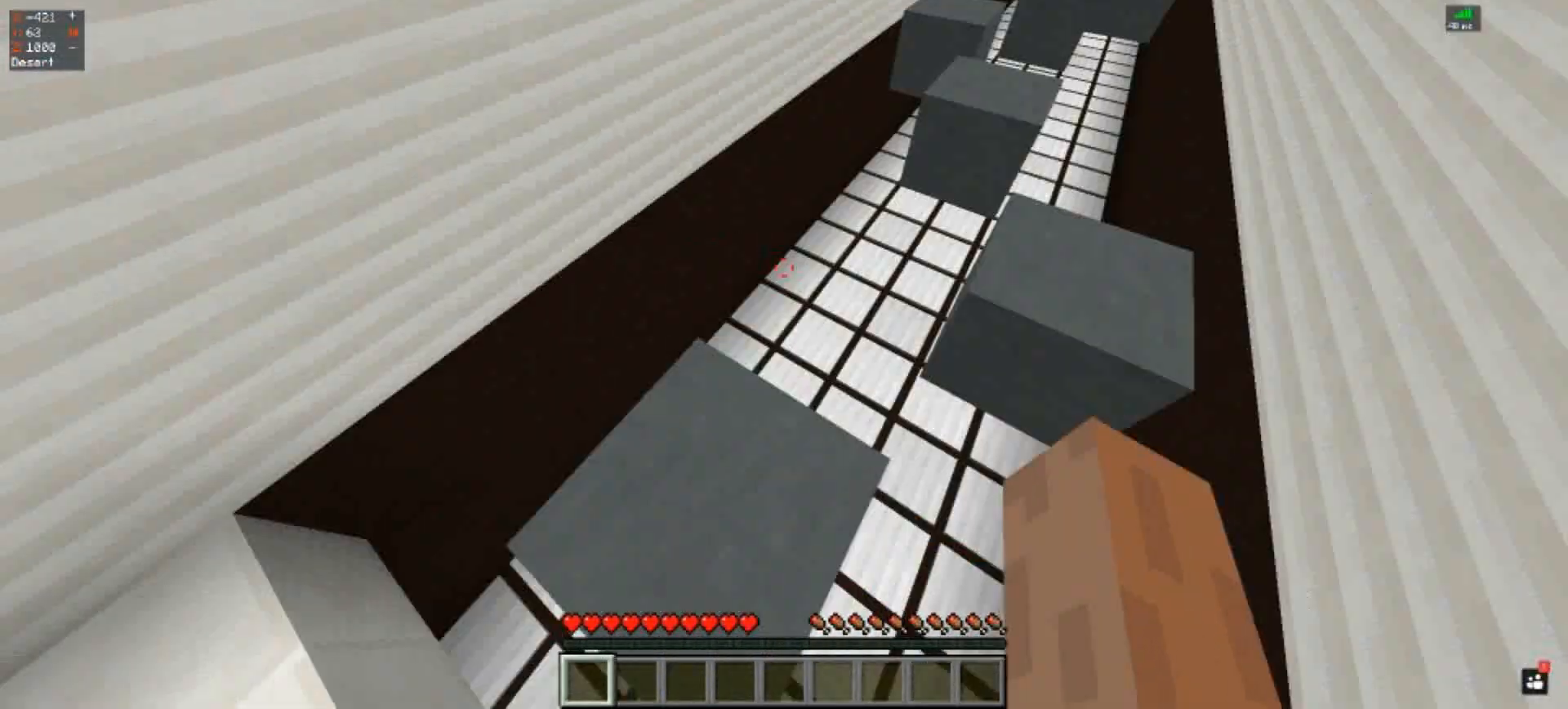
{"keys": [], "events": []}
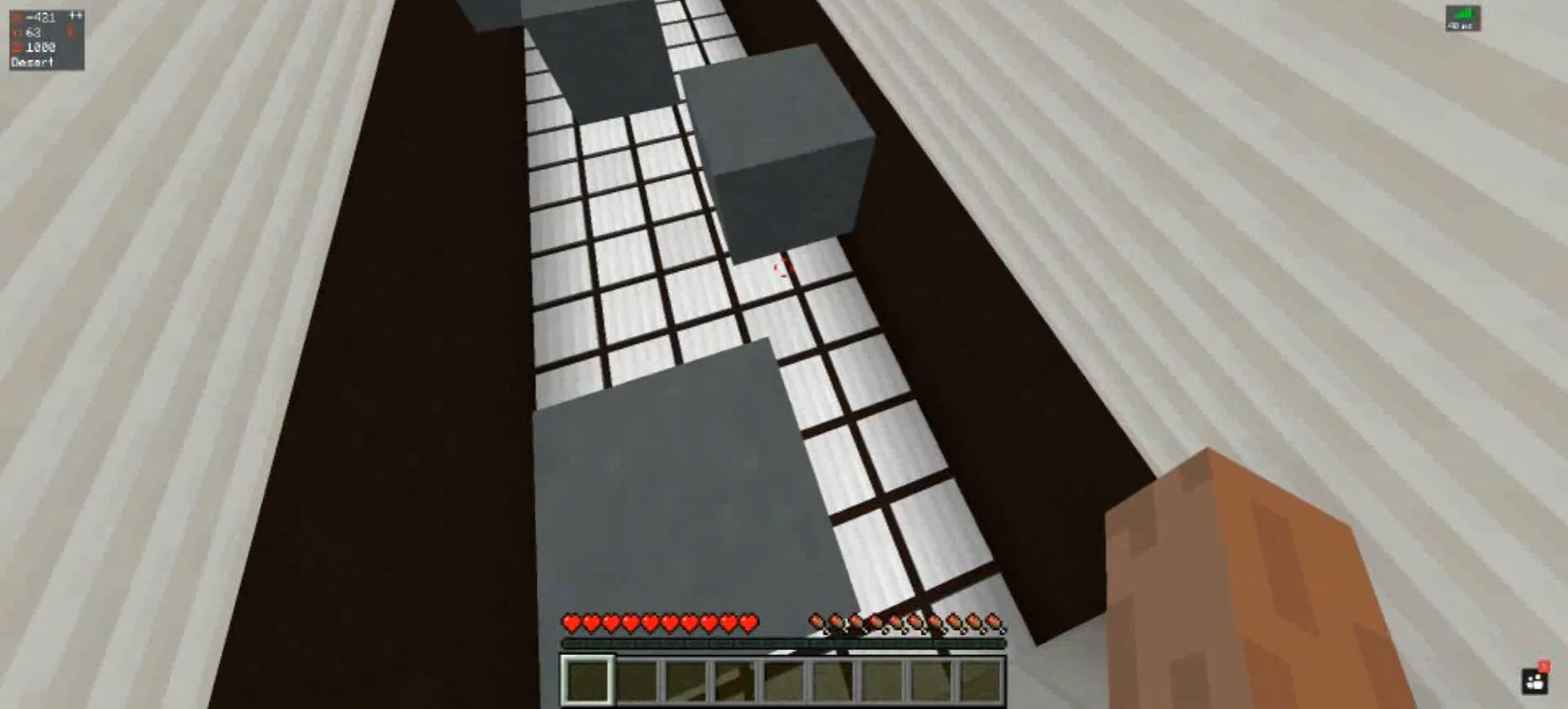
{"keys": ["w"], "events": [[167, "w", "down"], [200, "space", "down"], [467, "space", "up"]]}
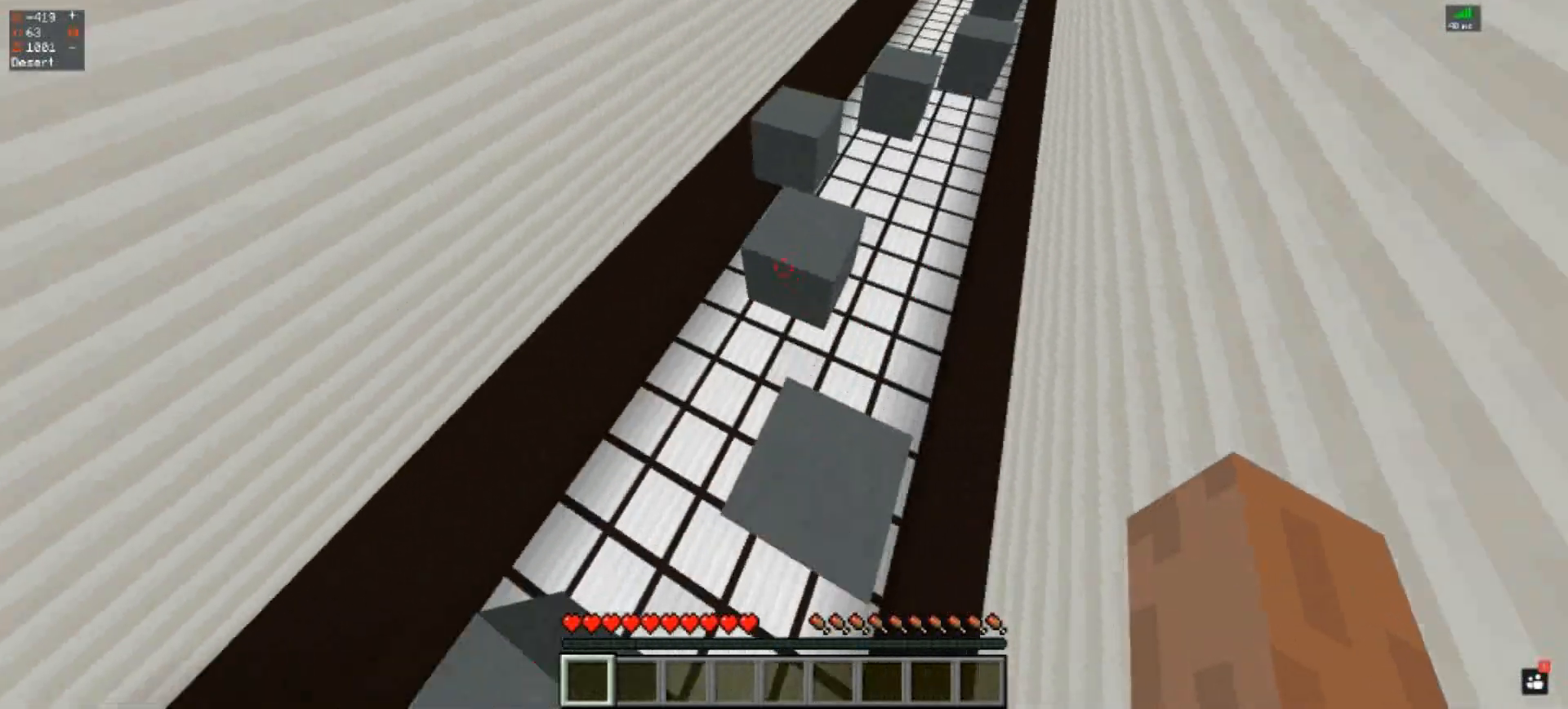
{"keys": ["a", "s"], "events": [[33, "w", "up"], [67, "a", "down"], [467, "s", "down"]]}
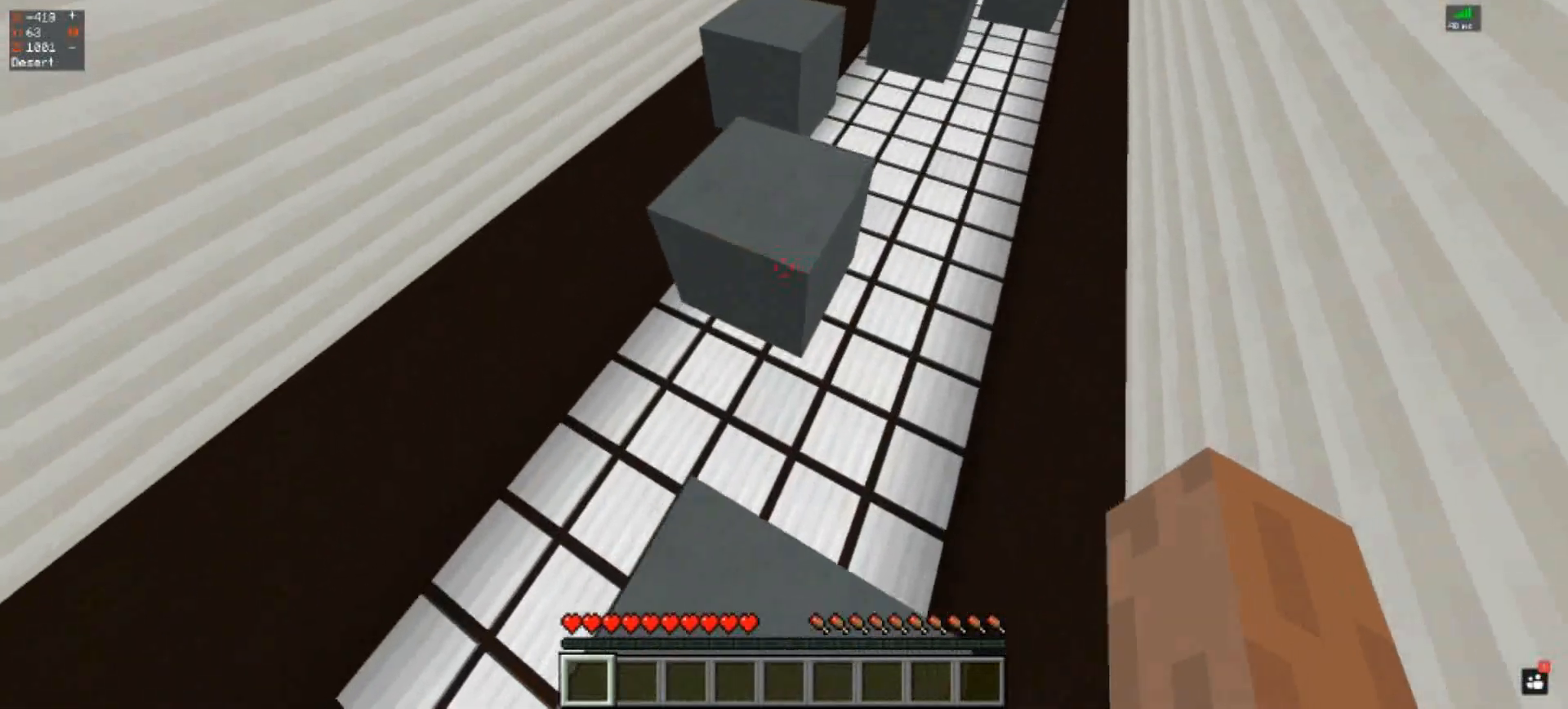
{"keys": ["space", "w"], "events": [[233, "a", "up"], [300, "s", "up"], [467, "space", "down"], [467, "w", "down"]]}
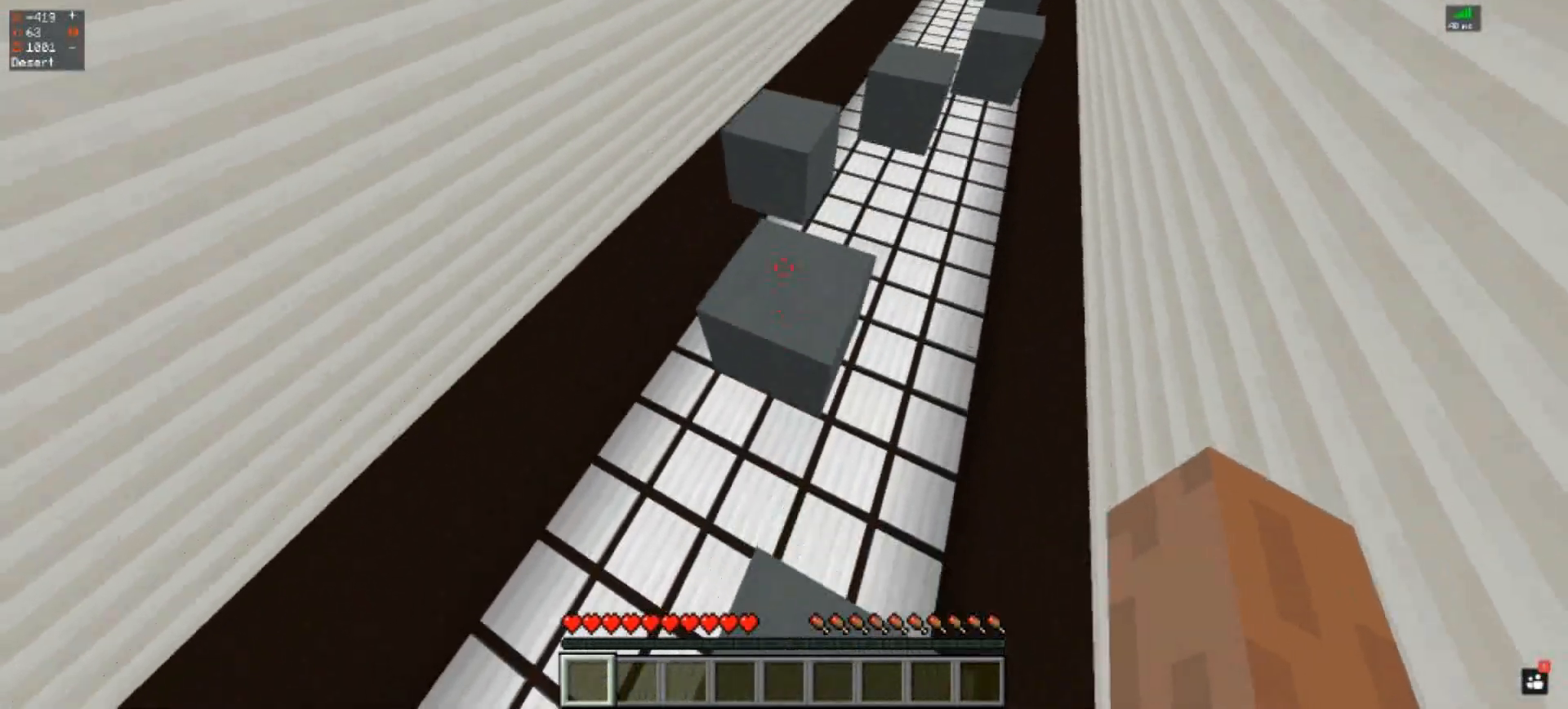
{"keys": ["w"], "events": [[183, "space", "up"]]}
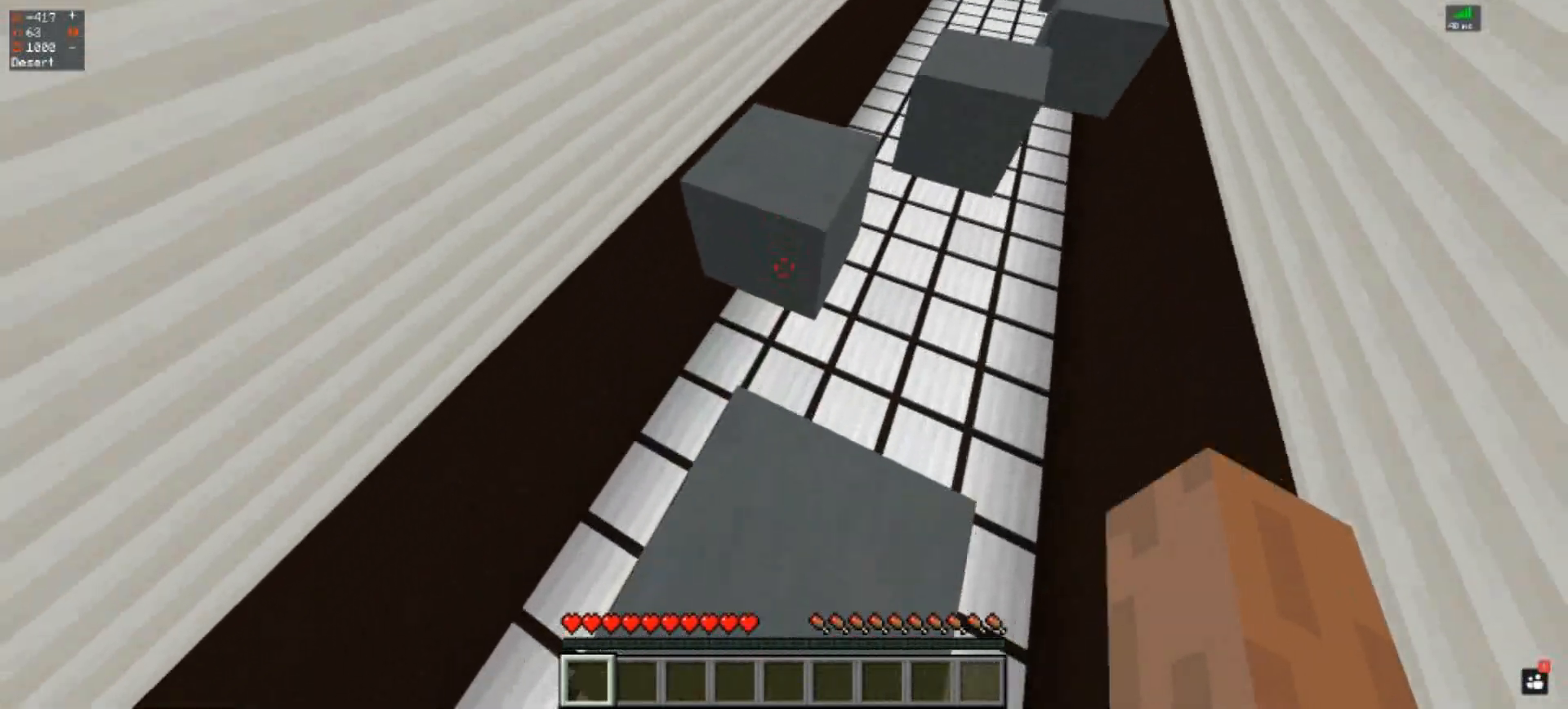
{"keys": [], "events": [[33, "w", "up"], [100, "w", "down"], [167, "space", "down"], [333, "w", "up"], [367, "space", "up"]]}
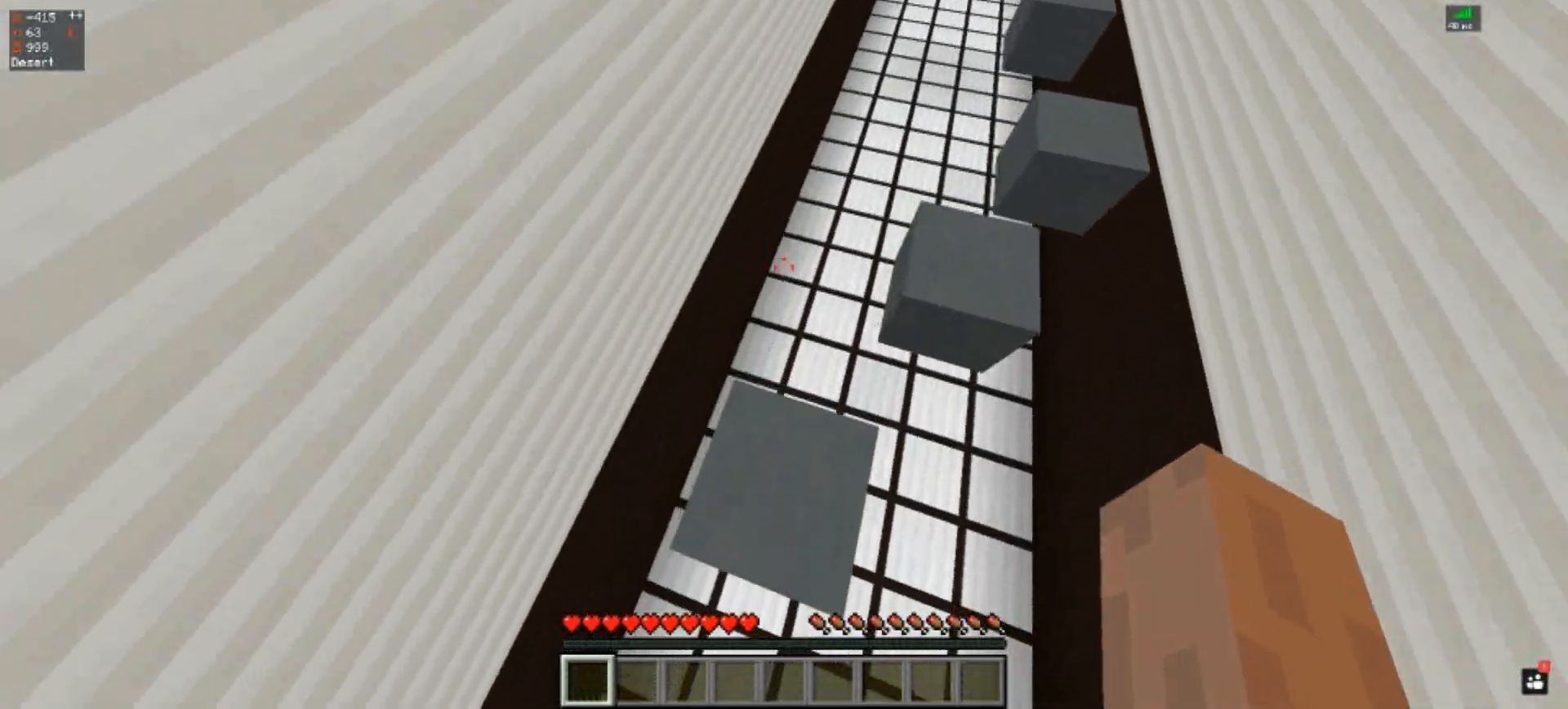
{"keys": [], "events": [[67, "s", "down"], [500, "s", "up"]]}
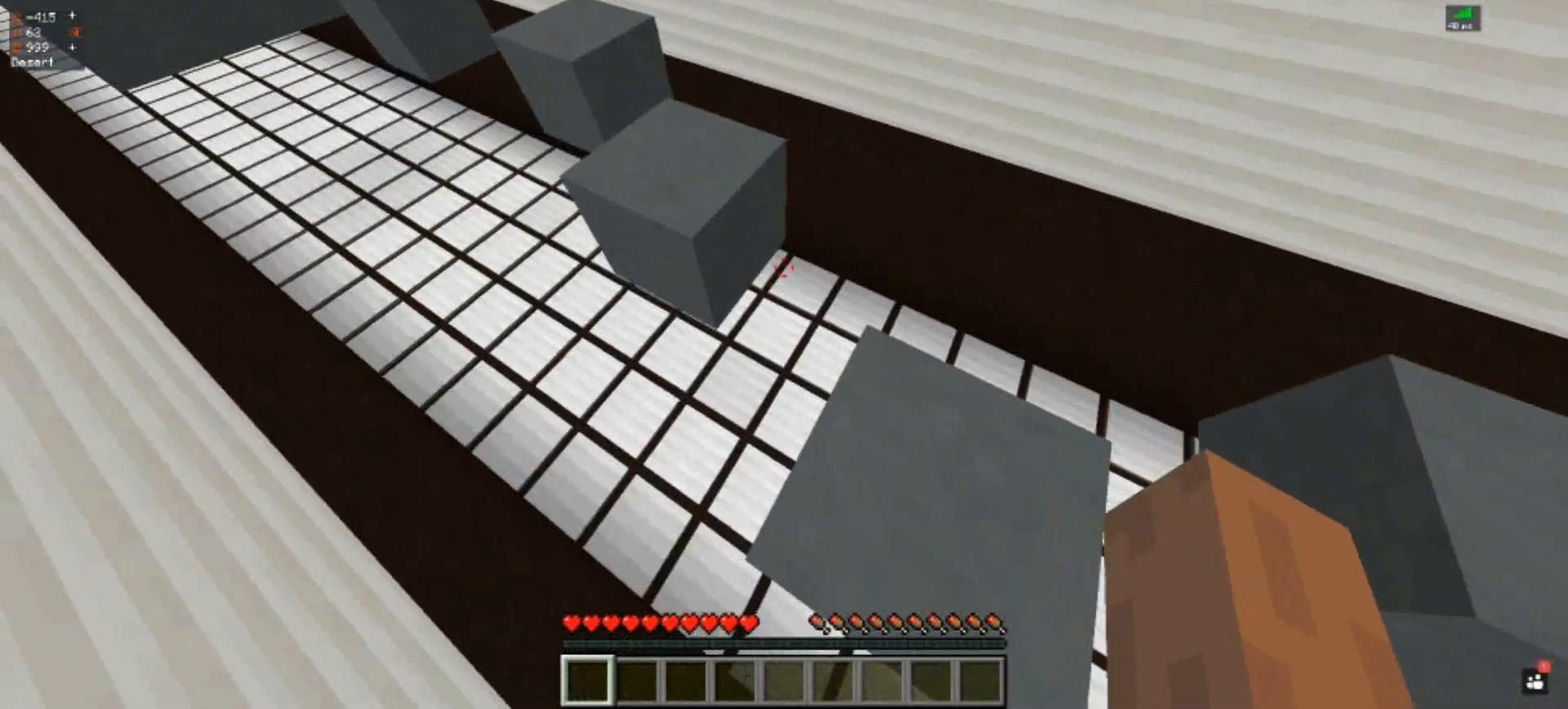
{"keys": ["w"], "events": [[167, "w", "down"], [267, "space", "down"], [467, "space", "up"]]}
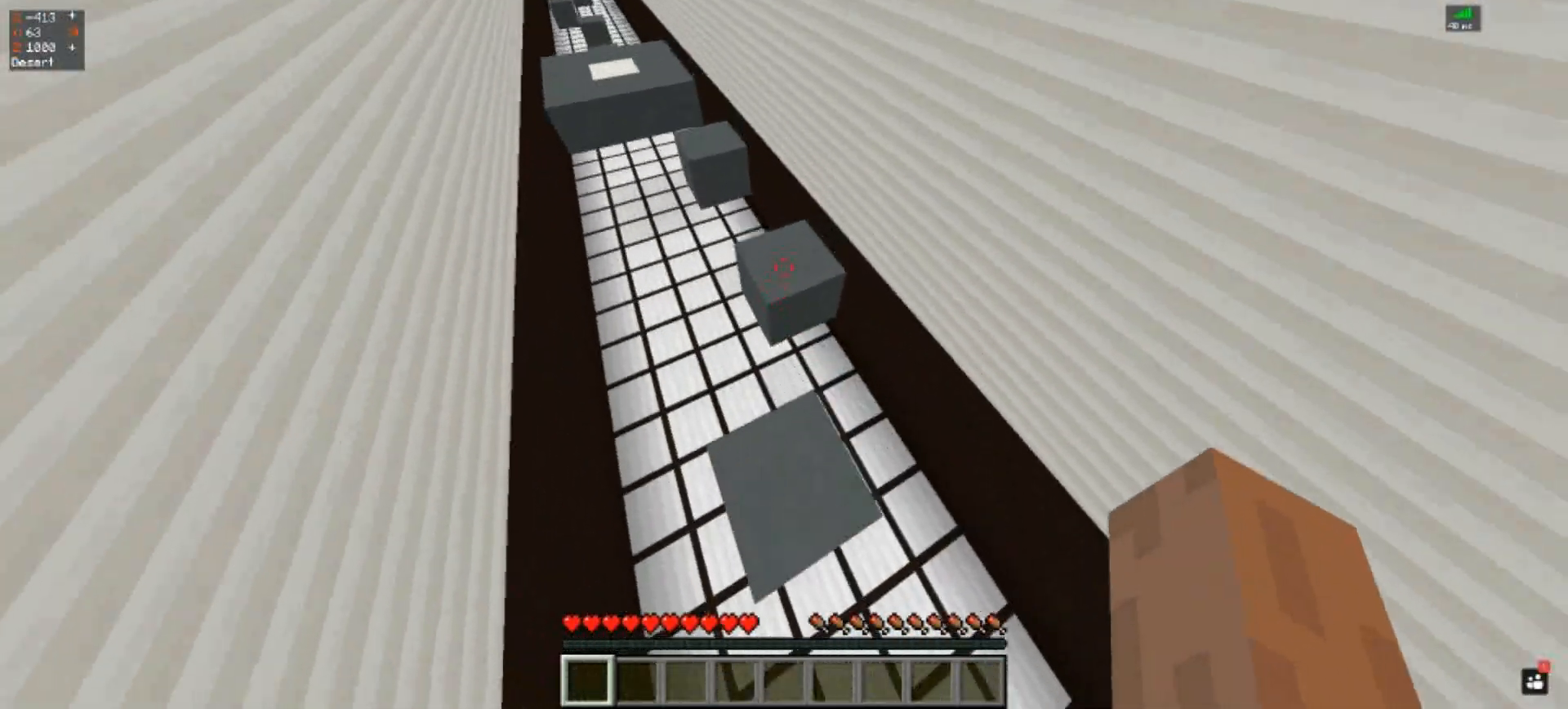
{"keys": [], "events": [[33, "w", "up"]]}
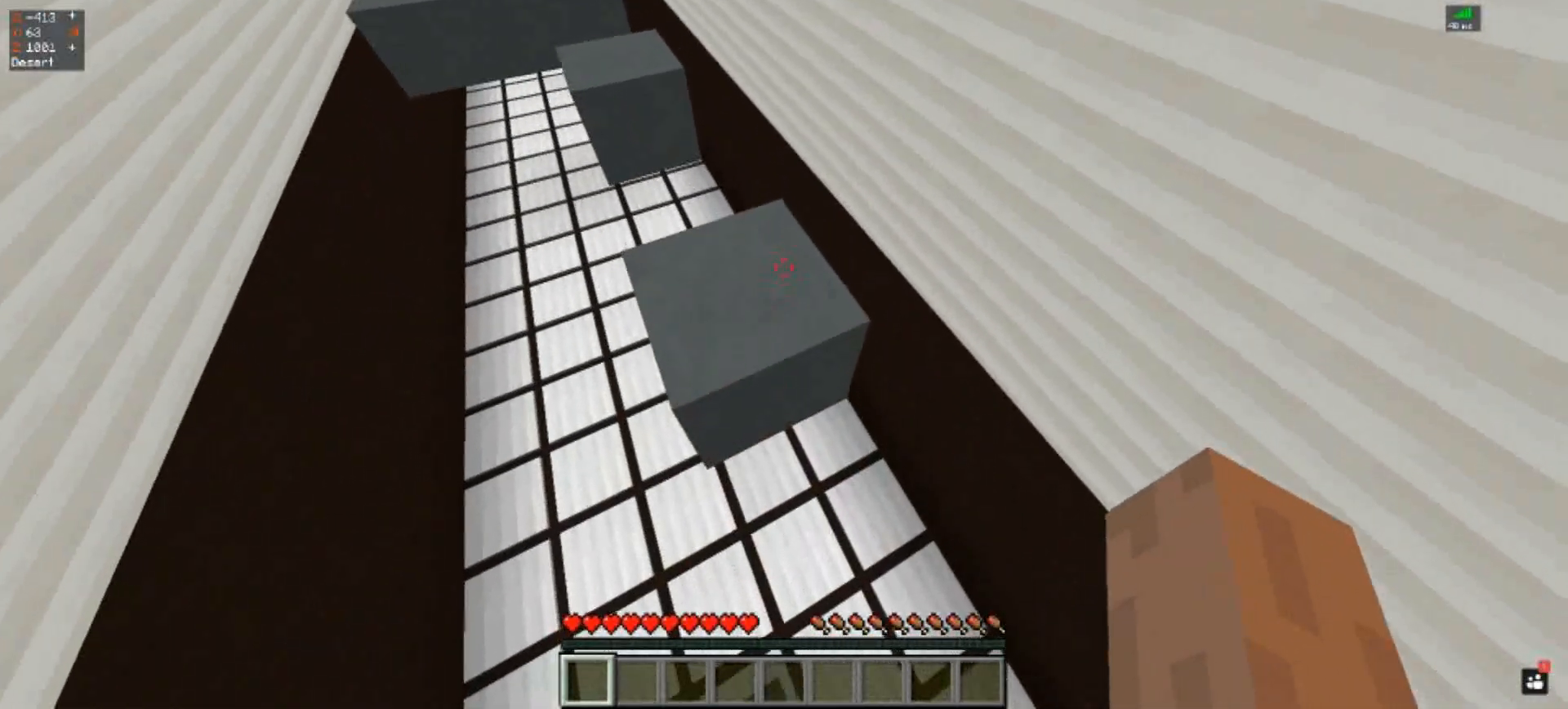
{"keys": ["s"], "events": [[67, "s", "down"]]}
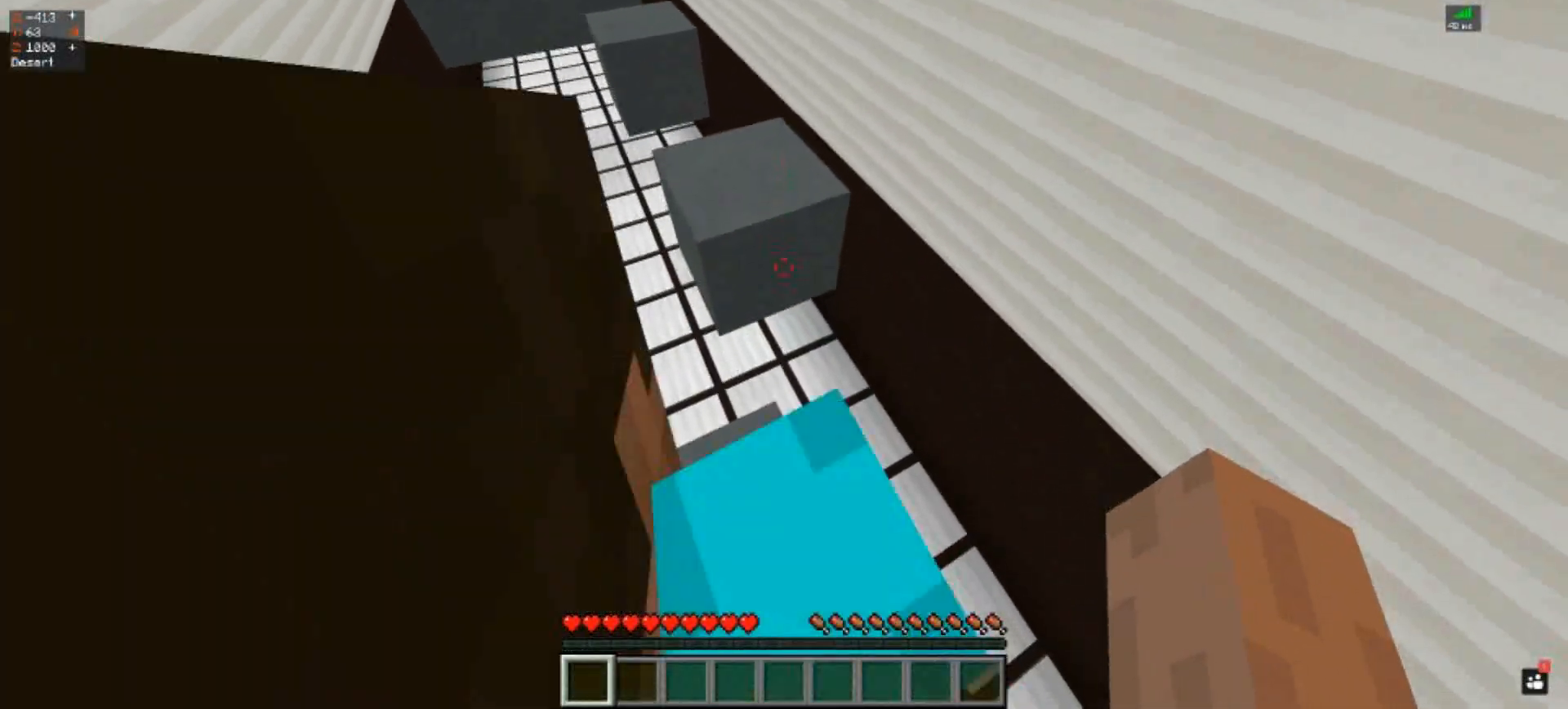
{"keys": ["space", "w"], "events": [[183, "s", "up"], [300, "w", "down"], [400, "space", "down"]]}
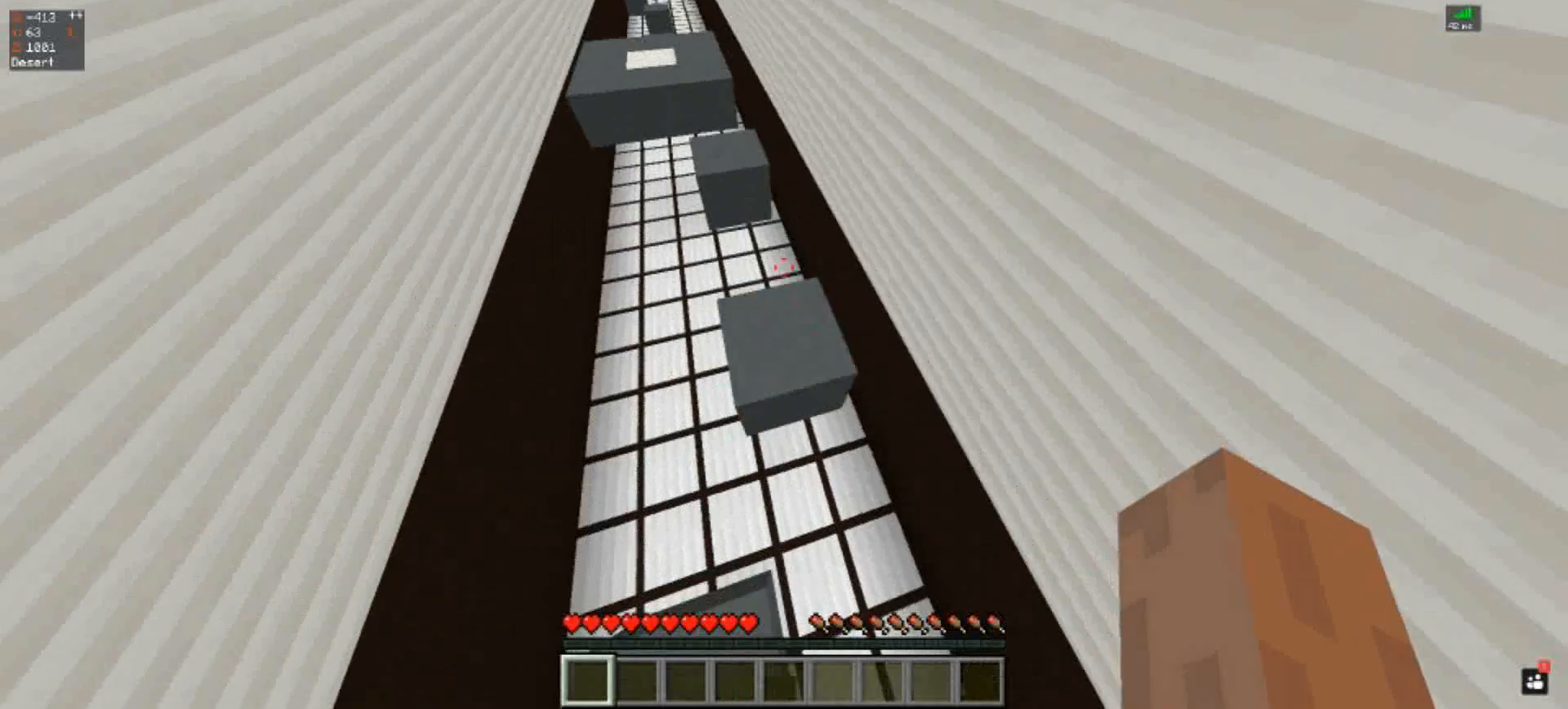
{"keys": [], "events": [[167, "space", "up"], [233, "w", "up"]]}
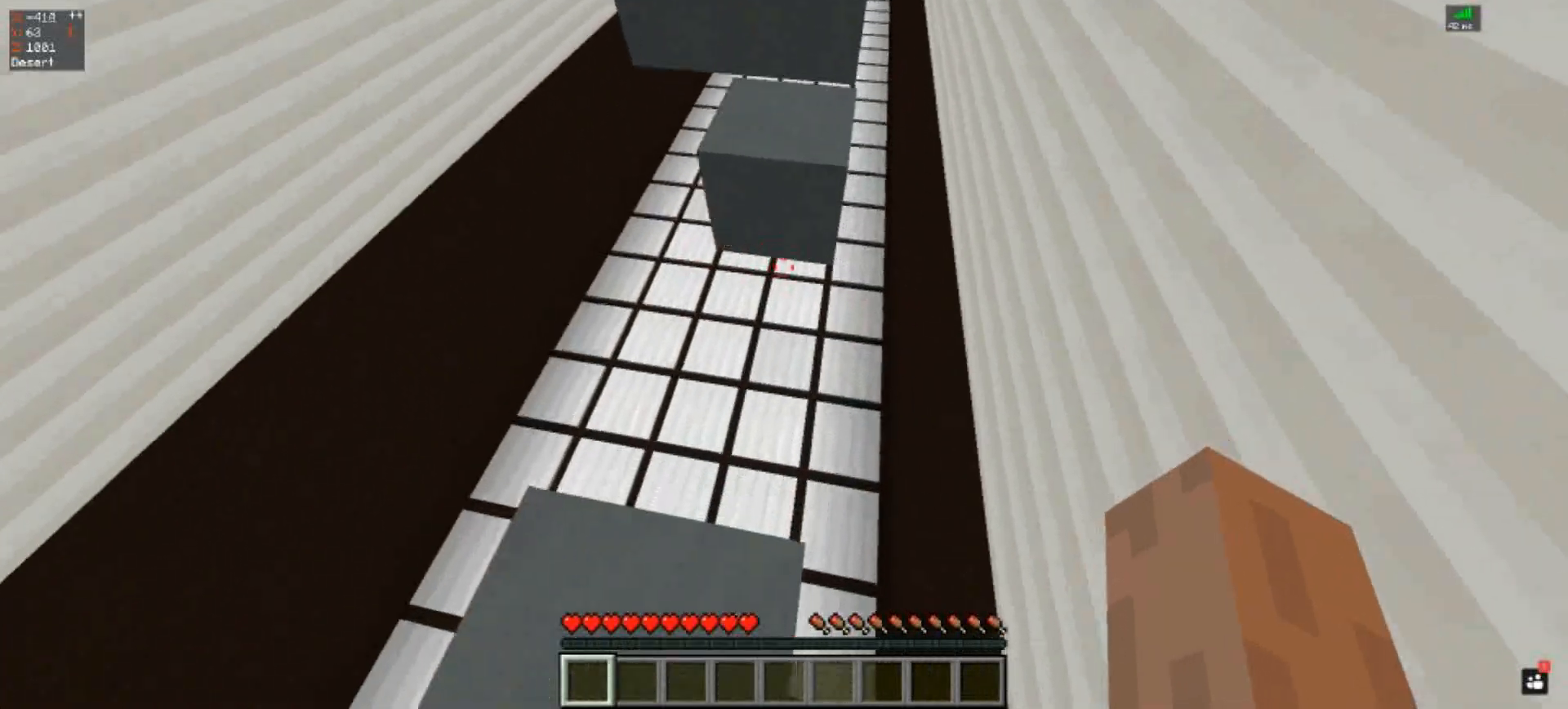
{"keys": ["w"], "events": [[200, "w", "down"], [267, "space", "down"], [467, "space", "up"]]}